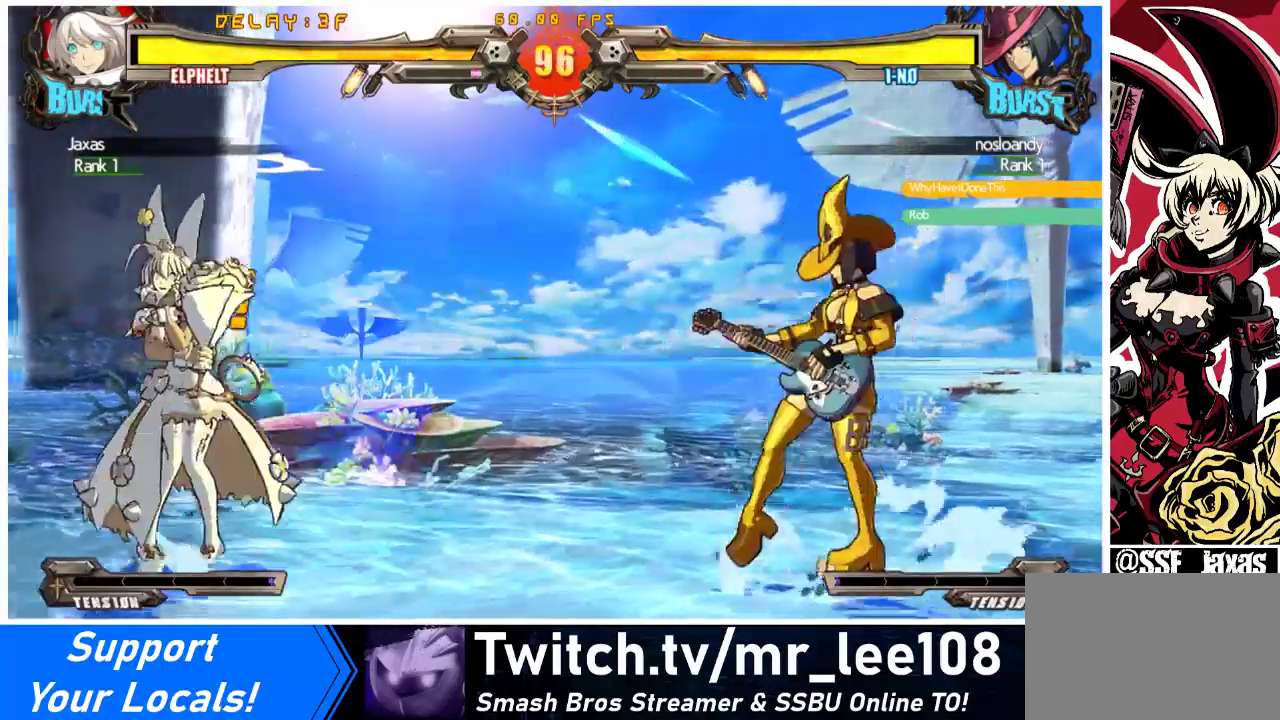
Gameplay with a controller (arcade stick); each line is a JSON object with the inputs held at the frame after it. "events" lists button and stick changes between this image and that frame as [ms after this image, input, new state], when the widget could be followed in between. Not read: L3 R3 other_buttons.
{"buttons": ["DPAD_RIGHT"], "events": [[33, "DPAD_LEFT", "up"], [100, "DPAD_LEFT", "down"], [300, "DPAD_LEFT", "up"], [333, "DPAD_RIGHT", "down"]]}
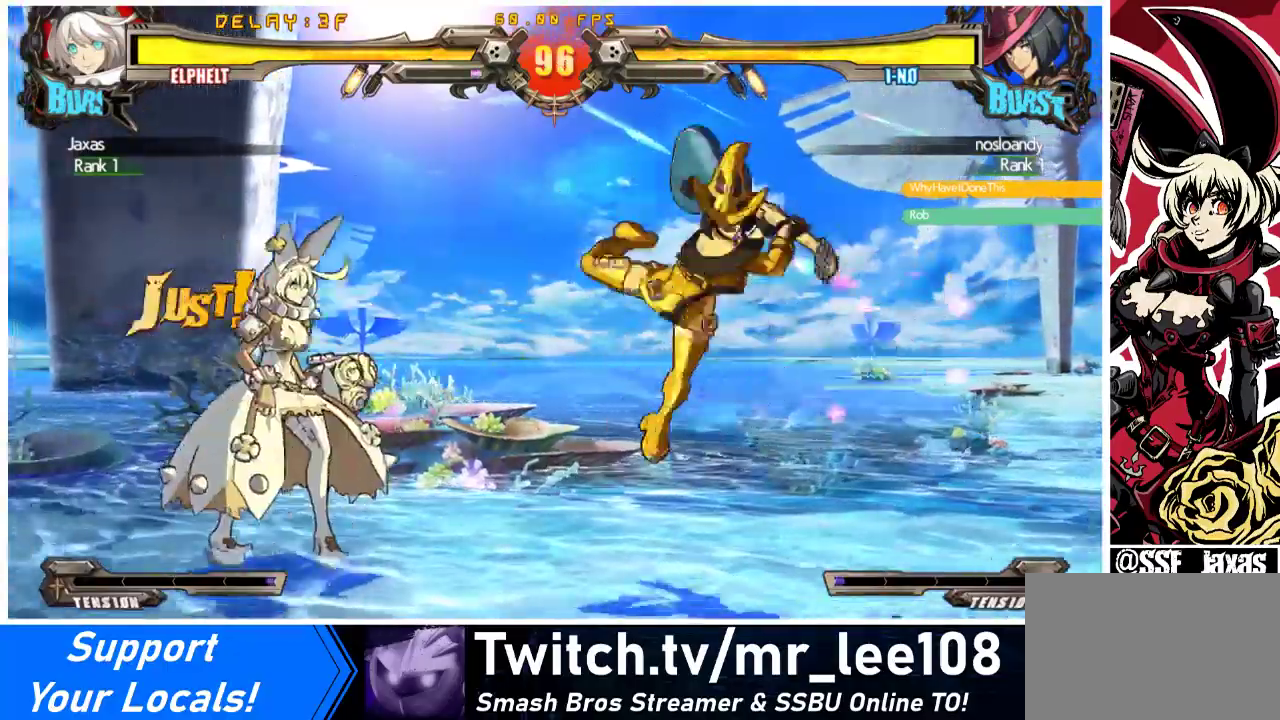
{"buttons": ["DPAD_LEFT"], "events": [[33, "DPAD_RIGHT", "up"], [67, "DPAD_LEFT", "down"]]}
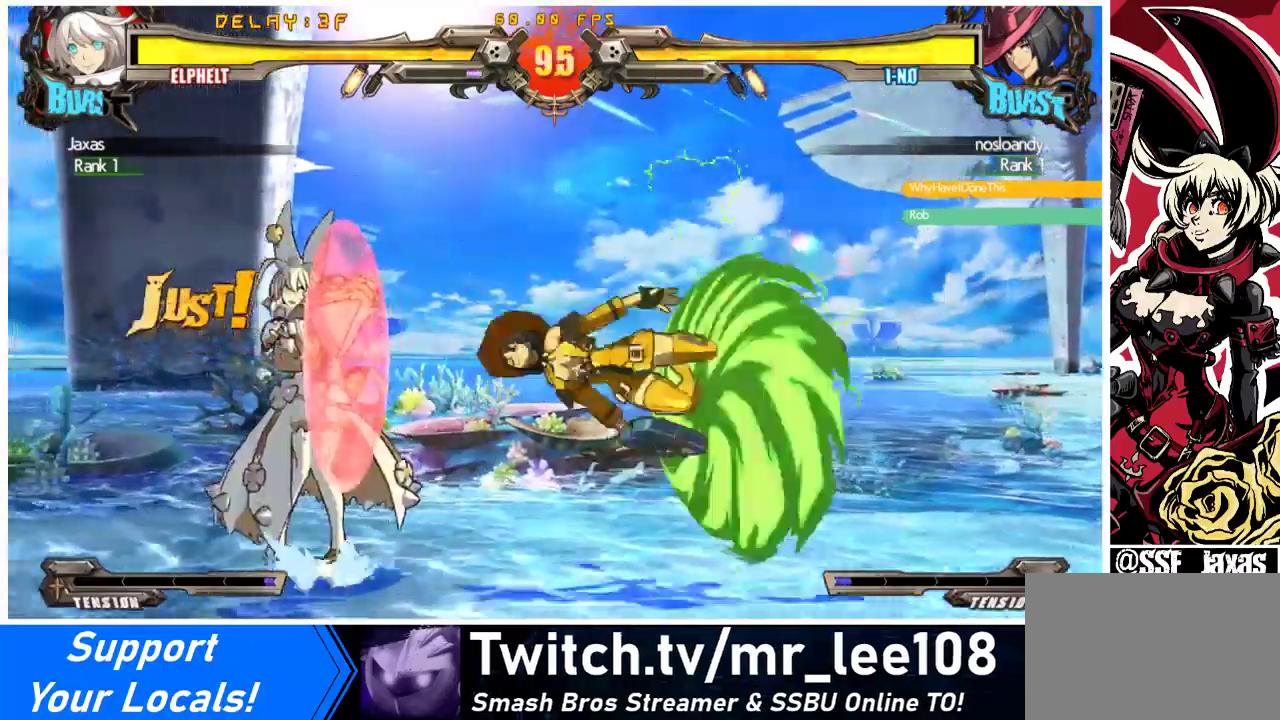
{"buttons": ["DPAD_LEFT"], "events": [[33, "DPAD_LEFT", "up"], [33, "TRIANGLE", "down"], [133, "TRIANGLE", "up"], [167, "DPAD_DOWN", "down"], [233, "R1", "down"], [433, "DPAD_LEFT", "down"], [467, "DPAD_DOWN", "up"], [467, "R1", "up"]]}
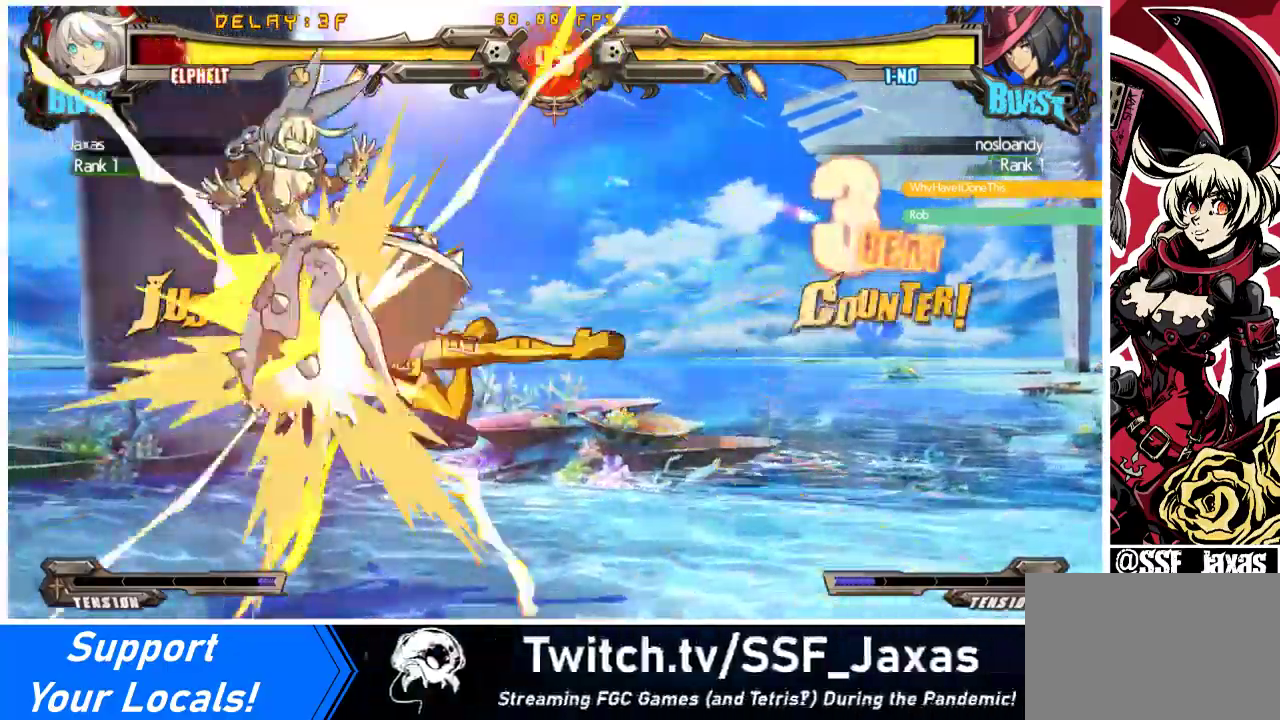
{"buttons": ["DPAD_RIGHT"], "events": [[133, "DPAD_LEFT", "up"], [167, "DPAD_RIGHT", "down"], [233, "SQUARE", "down"], [233, "TRIANGLE", "down"], [333, "TRIANGLE", "up"], [367, "SQUARE", "up"]]}
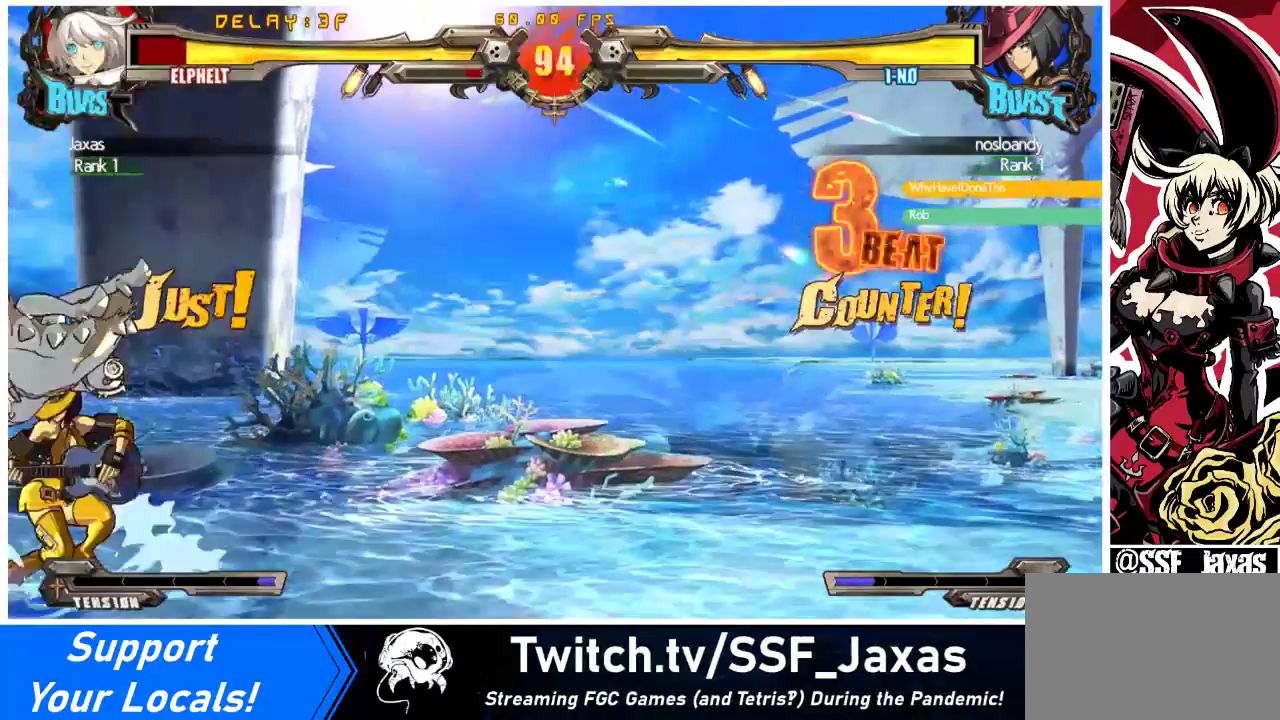
{"buttons": ["DPAD_LEFT"], "events": [[33, "DPAD_RIGHT", "up"], [67, "DPAD_LEFT", "down"], [133, "TRIANGLE", "down"], [167, "SQUARE", "down"], [267, "TRIANGLE", "up"], [300, "SQUARE", "up"]]}
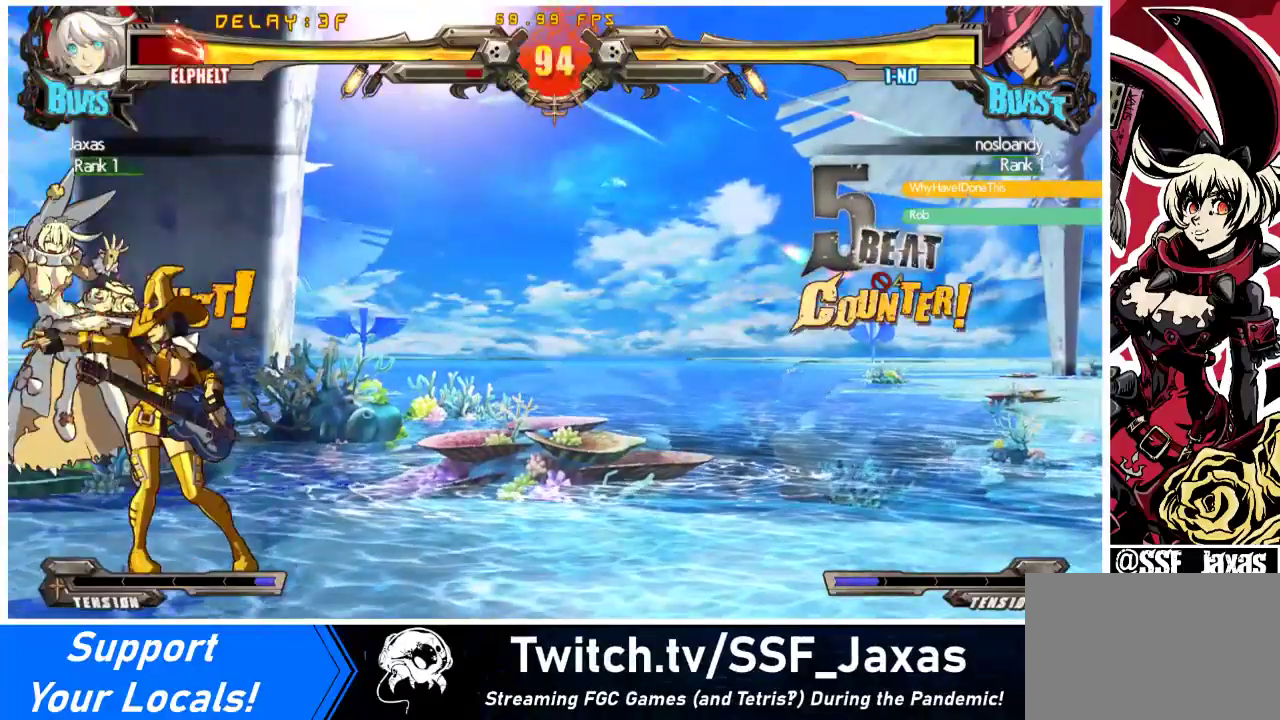
{"buttons": ["CROSS", "SQUARE", "TRIANGLE", "R1", "DPAD_LEFT"], "events": [[200, "R1", "down"], [200, "SQUARE", "down"], [200, "TRIANGLE", "down"], [300, "CROSS", "down"], [400, "SQUARE", "up"], [400, "TRIANGLE", "up"], [467, "SQUARE", "down"], [467, "TRIANGLE", "down"]]}
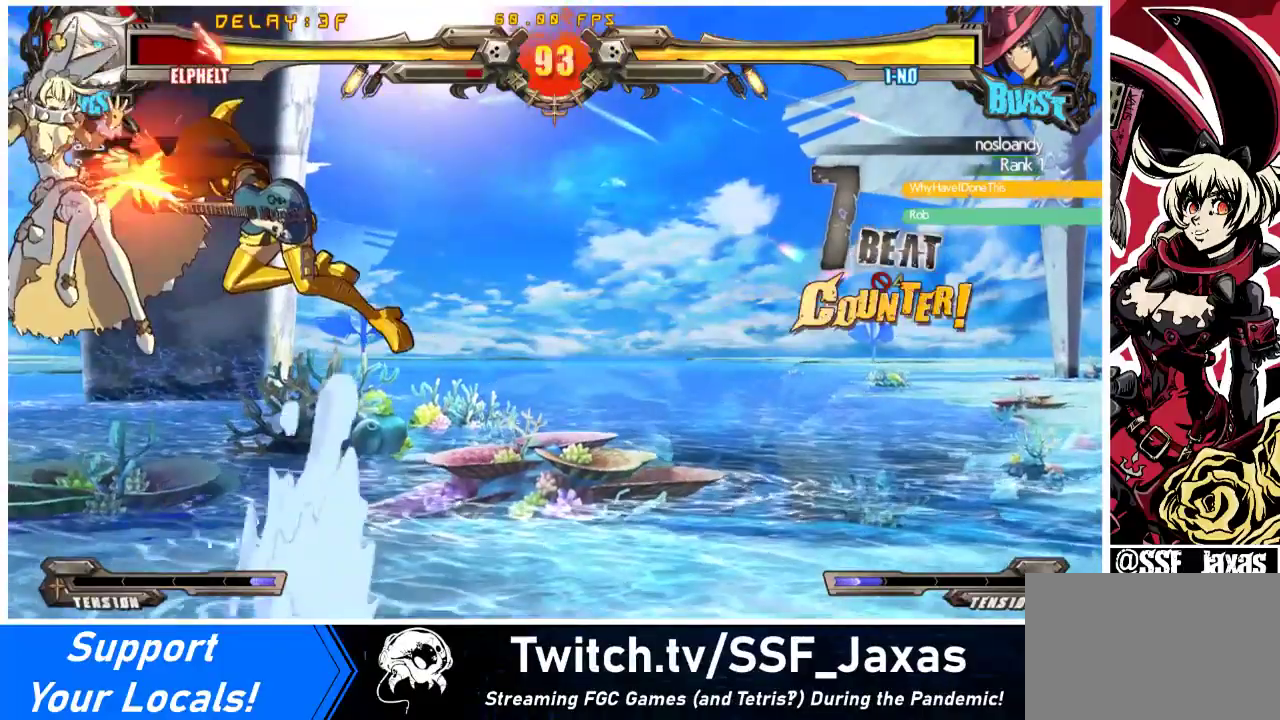
{"buttons": ["CROSS", "R1", "DPAD_LEFT"], "events": [[67, "DPAD_UP", "down"], [67, "SQUARE", "up"], [67, "TRIANGLE", "up"], [133, "SQUARE", "down"], [133, "TRIANGLE", "down"], [267, "DPAD_UP", "up"], [267, "TRIANGLE", "up"], [300, "SQUARE", "up"], [333, "TRIANGLE", "down"], [367, "SQUARE", "down"], [467, "SQUARE", "up"], [467, "TRIANGLE", "up"]]}
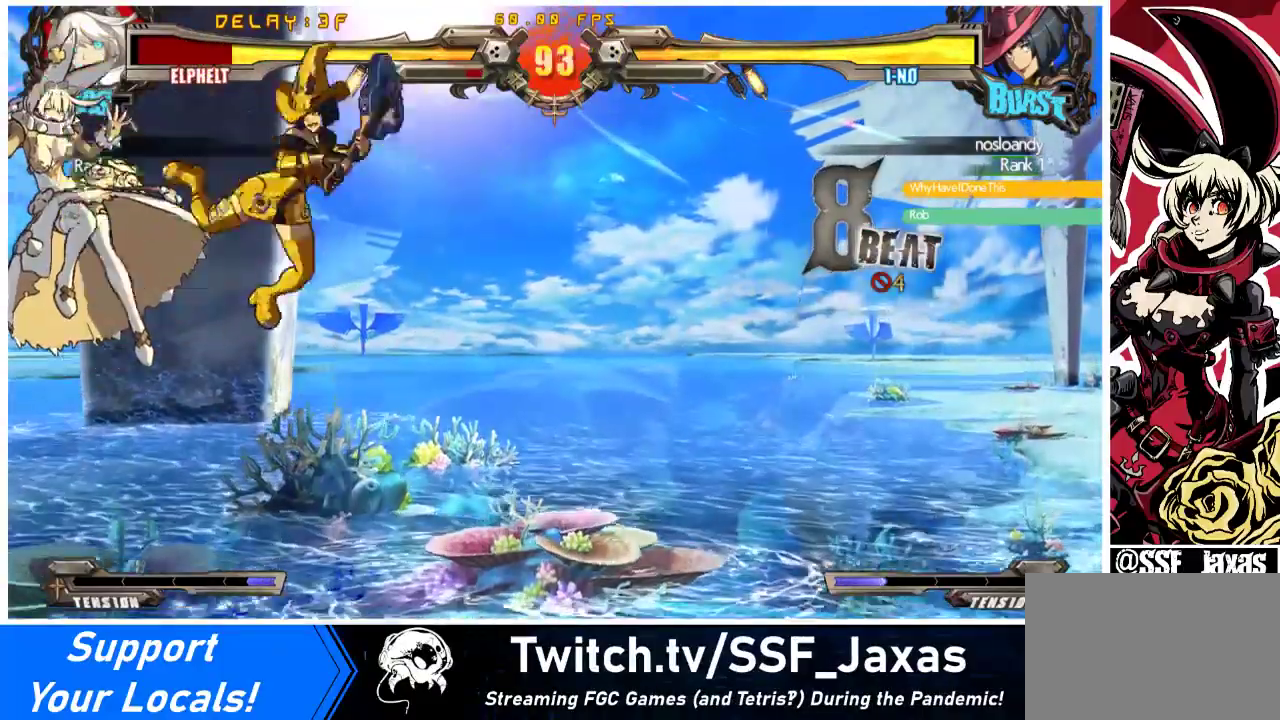
{"buttons": ["CROSS", "SQUARE", "TRIANGLE", "R1", "DPAD_LEFT"], "events": [[67, "DPAD_LEFT", "up"], [67, "SQUARE", "down"], [67, "TRIANGLE", "down"], [133, "DPAD_RIGHT", "down"], [200, "SQUARE", "up"], [200, "TRIANGLE", "up"], [267, "TRIANGLE", "down"], [300, "SQUARE", "down"], [333, "DPAD_RIGHT", "up"], [400, "DPAD_LEFT", "down"], [400, "SQUARE", "up"], [400, "TRIANGLE", "up"], [500, "SQUARE", "down"], [500, "TRIANGLE", "down"]]}
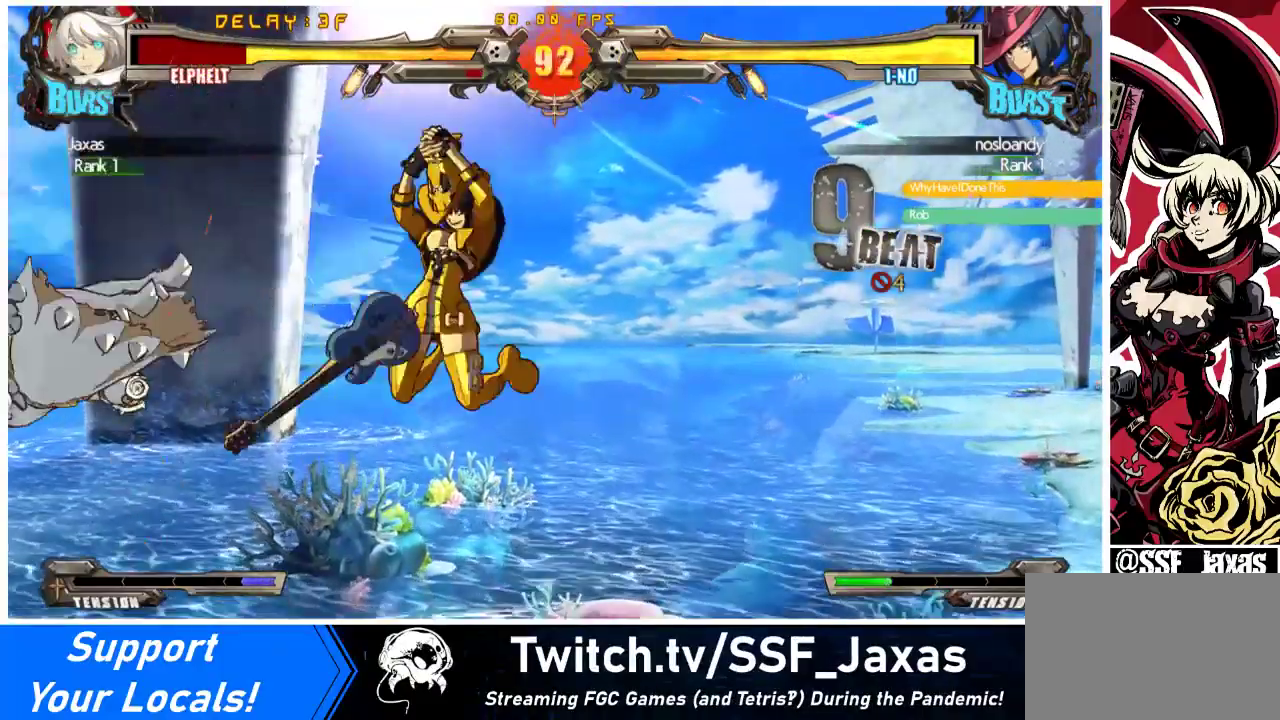
{"buttons": ["CROSS", "SQUARE", "TRIANGLE", "R1", "DPAD_LEFT"], "events": [[133, "SQUARE", "up"], [133, "TRIANGLE", "up"], [233, "SQUARE", "down"], [233, "TRIANGLE", "down"], [367, "TRIANGLE", "up"], [400, "SQUARE", "up"], [467, "SQUARE", "down"], [467, "TRIANGLE", "down"]]}
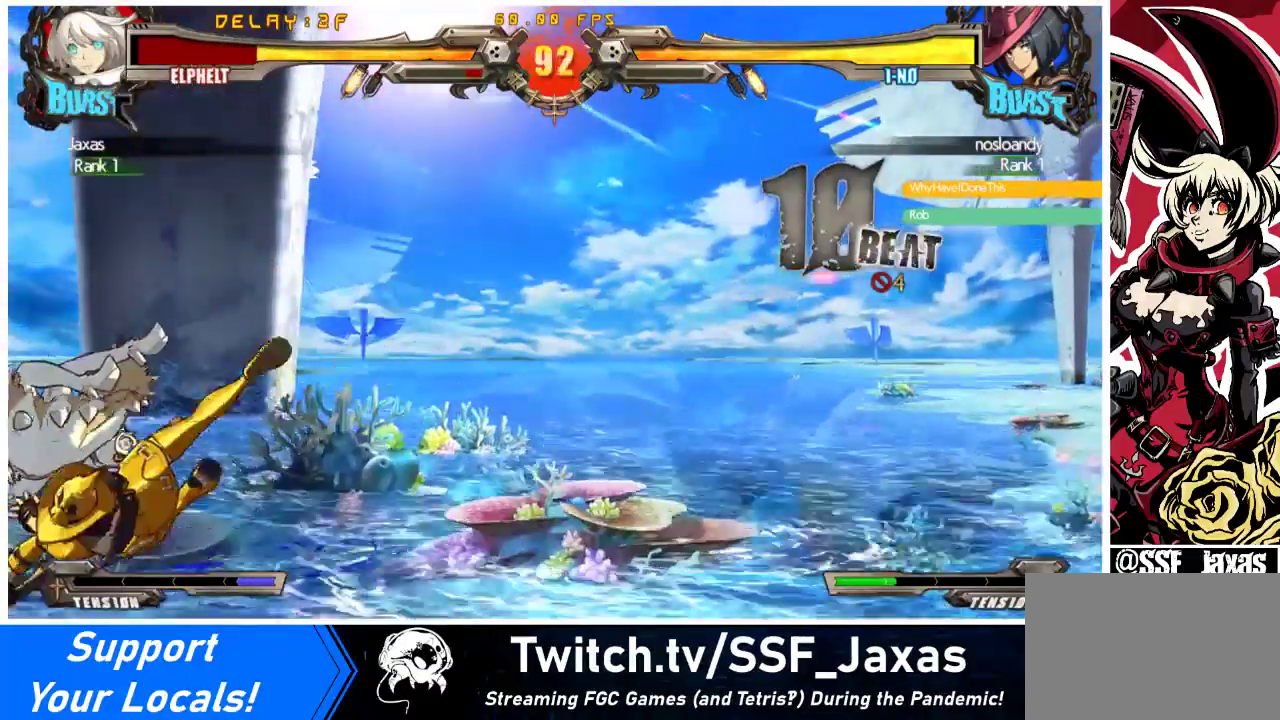
{"buttons": ["CROSS", "SQUARE", "TRIANGLE", "R1", "DPAD_LEFT"], "events": [[100, "TRIANGLE", "up"], [133, "SQUARE", "up"], [200, "SQUARE", "down"], [200, "TRIANGLE", "down"], [333, "SQUARE", "up"], [333, "TRIANGLE", "up"], [433, "SQUARE", "down"], [433, "TRIANGLE", "down"]]}
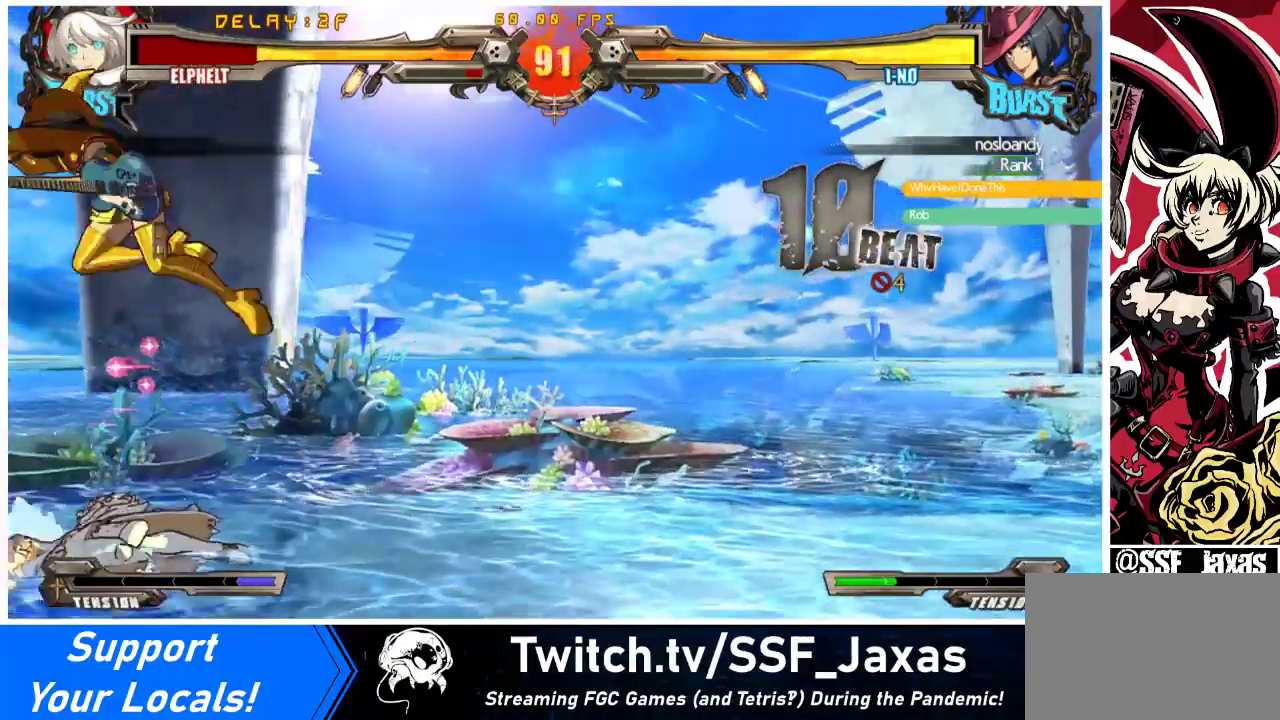
{"buttons": ["DPAD_LEFT"], "events": [[33, "TRIANGLE", "up"], [67, "SQUARE", "up"], [133, "CROSS", "up"], [133, "R1", "up"]]}
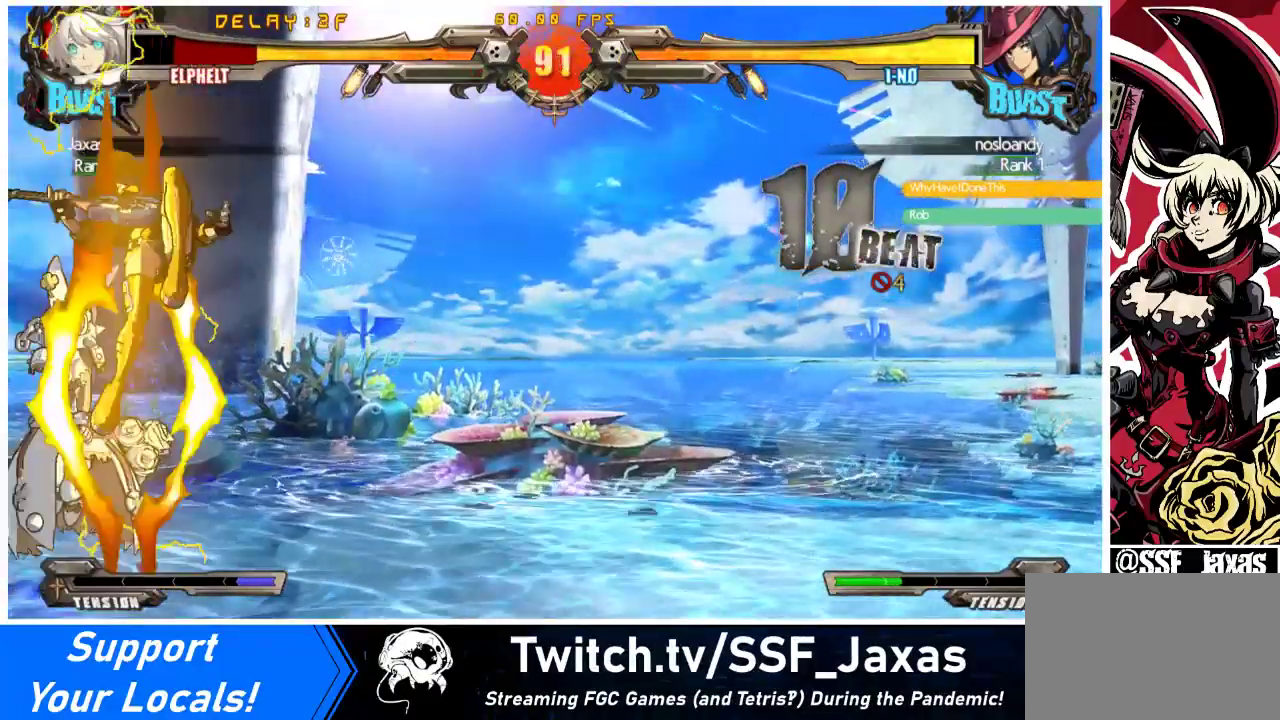
{"buttons": ["DPAD_LEFT"], "events": []}
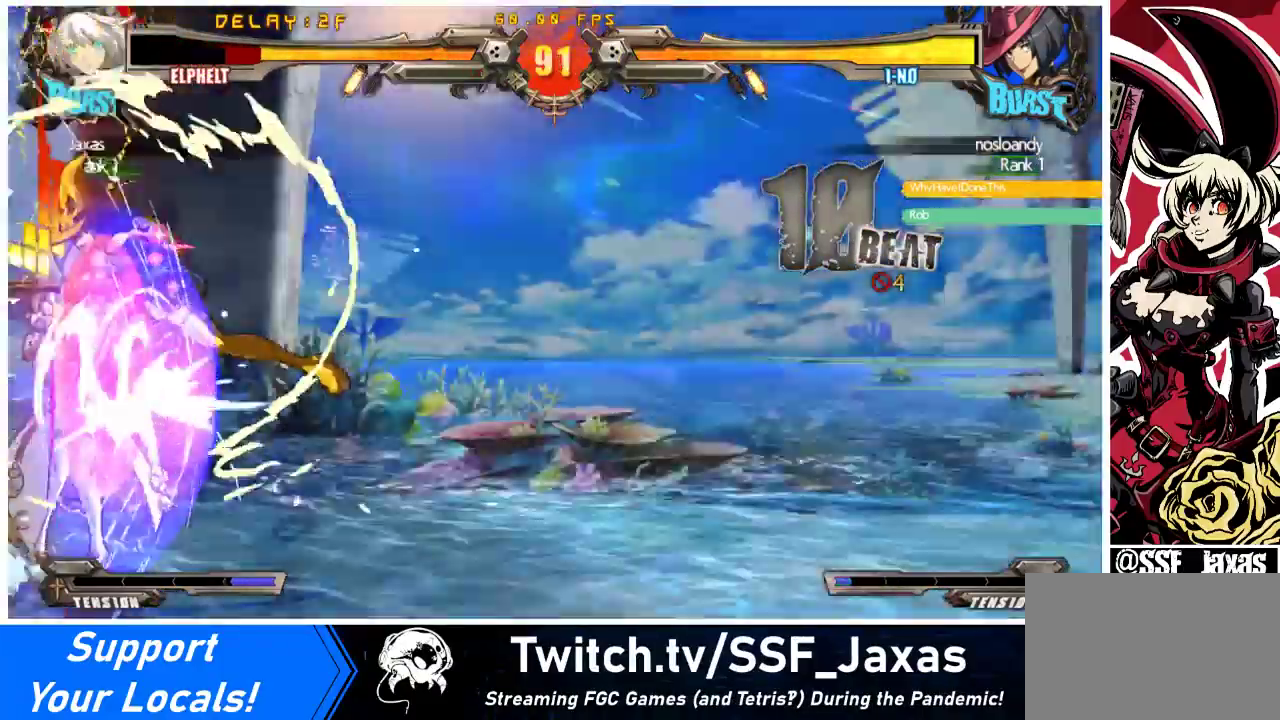
{"buttons": ["SQUARE", "TRIANGLE", "DPAD_DOWN", "DPAD_LEFT"], "events": [[167, "DPAD_DOWN", "down"], [200, "SQUARE", "down"], [200, "TRIANGLE", "down"]]}
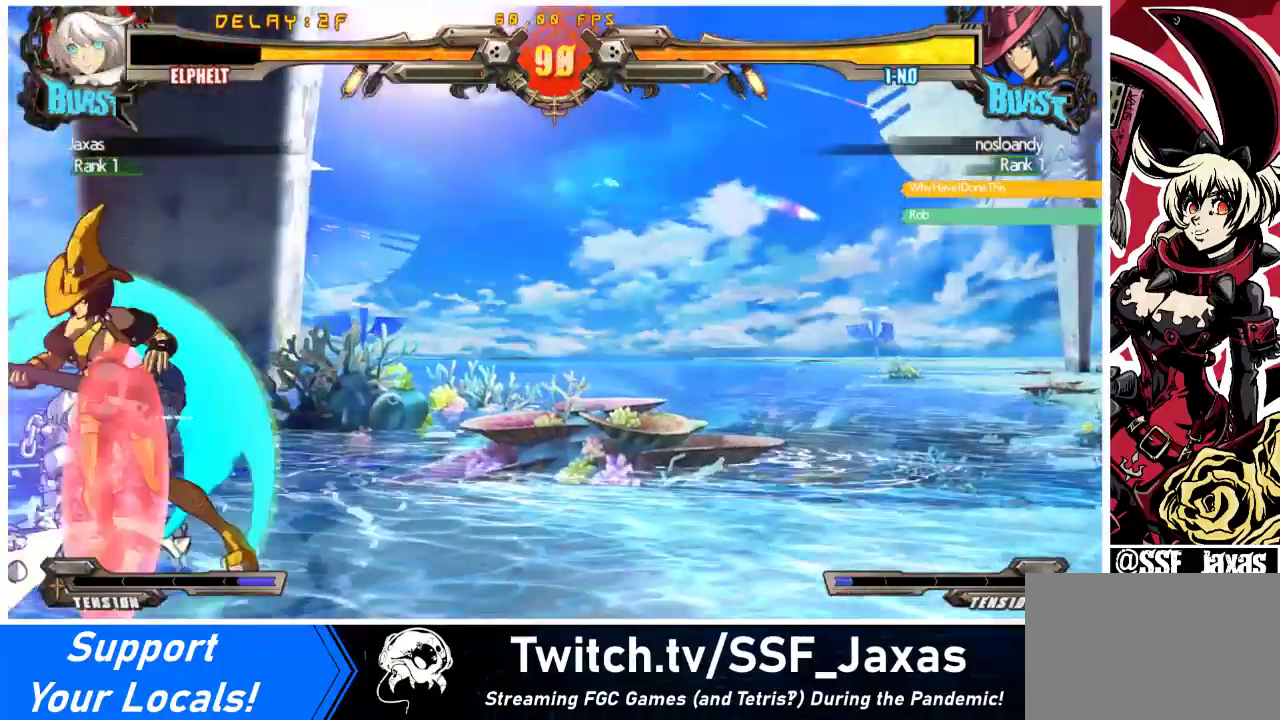
{"buttons": ["DPAD_LEFT"], "events": [[67, "SQUARE", "up"], [67, "TRIANGLE", "up"], [100, "DPAD_DOWN", "up"]]}
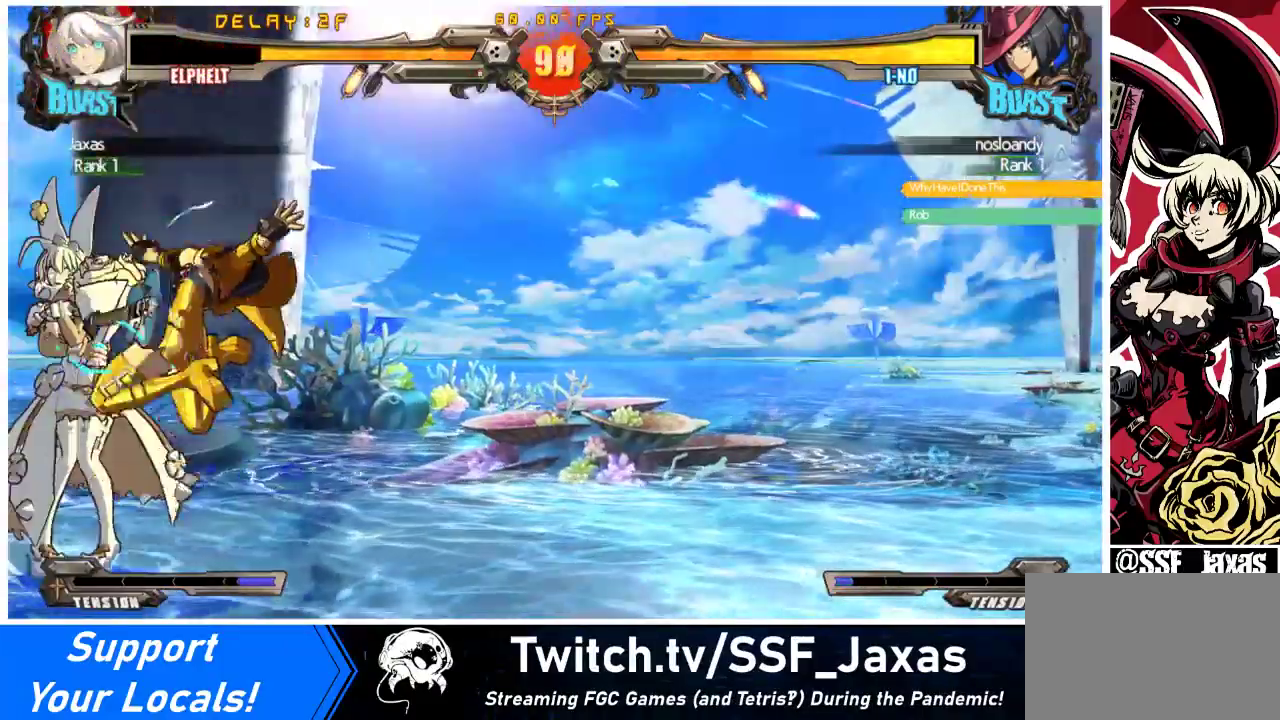
{"buttons": ["SQUARE", "TRIANGLE", "DPAD_DOWN", "DPAD_LEFT"], "events": [[133, "DPAD_DOWN", "down"], [133, "SQUARE", "down"], [133, "TRIANGLE", "down"]]}
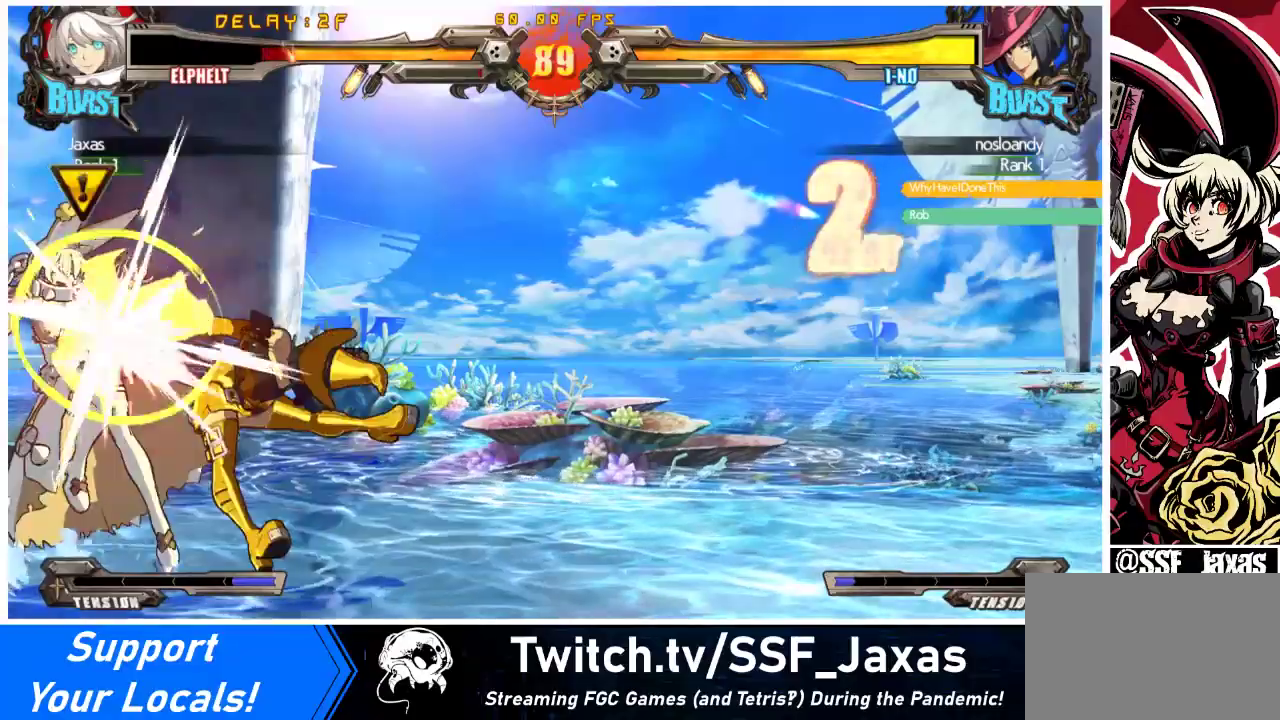
{"buttons": ["DPAD_LEFT"], "events": [[167, "SQUARE", "up"], [200, "TRIANGLE", "up"], [333, "DPAD_DOWN", "up"]]}
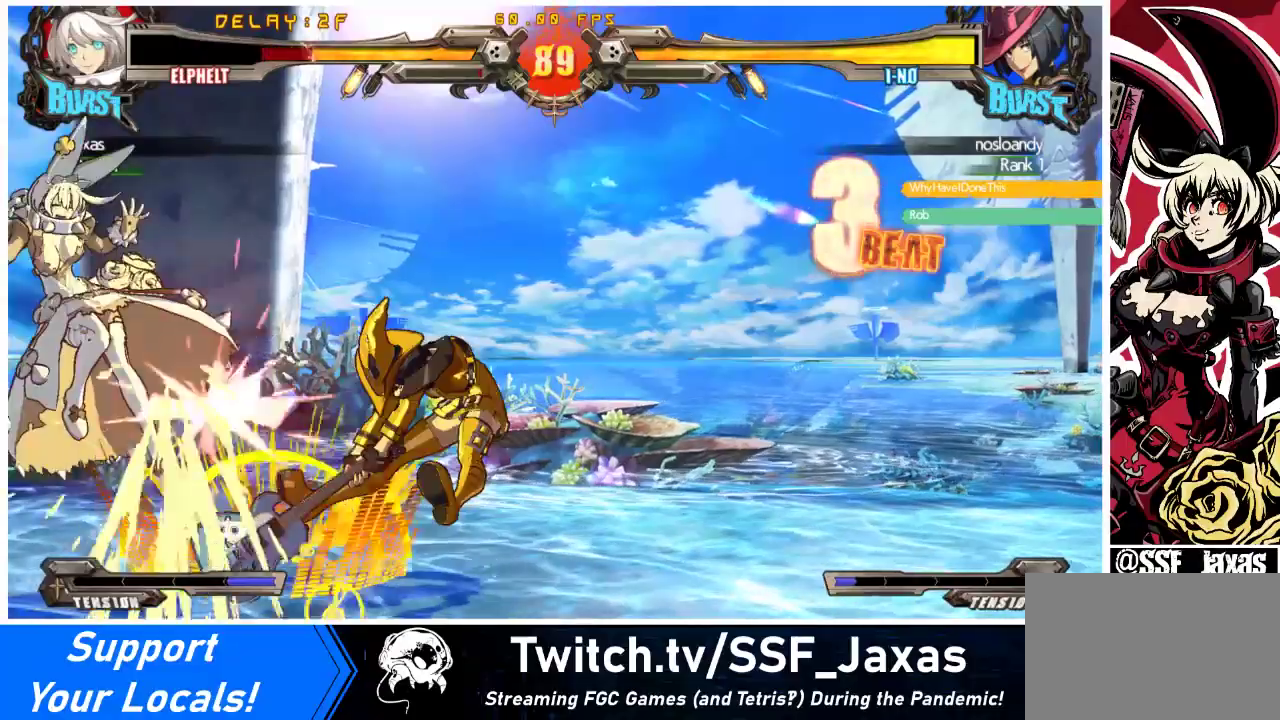
{"buttons": ["CROSS", "R1", "DPAD_RIGHT"], "events": [[67, "R1", "down"], [67, "SQUARE", "down"], [67, "TRIANGLE", "down"], [167, "DPAD_LEFT", "up"], [200, "CROSS", "down"], [233, "DPAD_RIGHT", "down"], [300, "SQUARE", "up"], [300, "TRIANGLE", "up"]]}
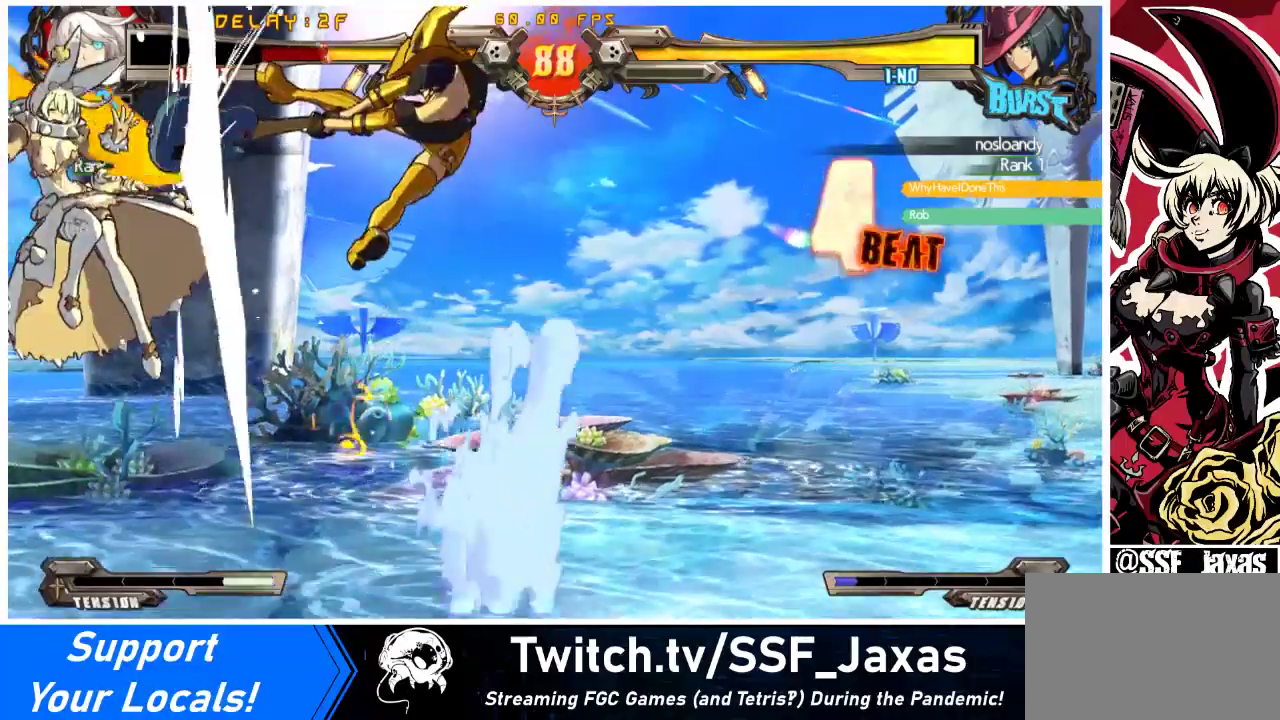
{"buttons": ["TRIANGLE", "DPAD_RIGHT"], "events": [[133, "SQUARE", "down"], [200, "SQUARE", "up"], [300, "CROSS", "up"], [367, "R1", "up"], [433, "TRIANGLE", "down"]]}
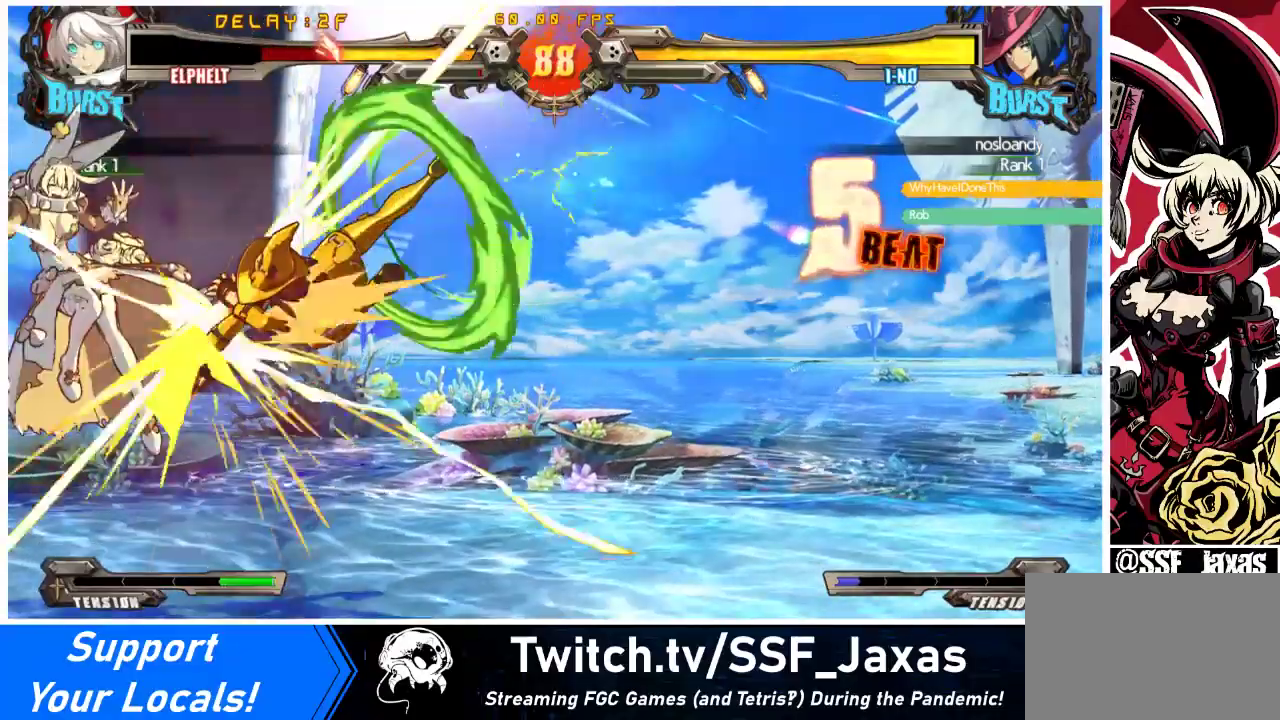
{"buttons": ["CROSS", "DPAD_LEFT"], "events": [[100, "TRIANGLE", "up"], [300, "CROSS", "down"], [400, "CROSS", "up"], [467, "CROSS", "down"], [467, "DPAD_RIGHT", "up"], [500, "DPAD_LEFT", "down"]]}
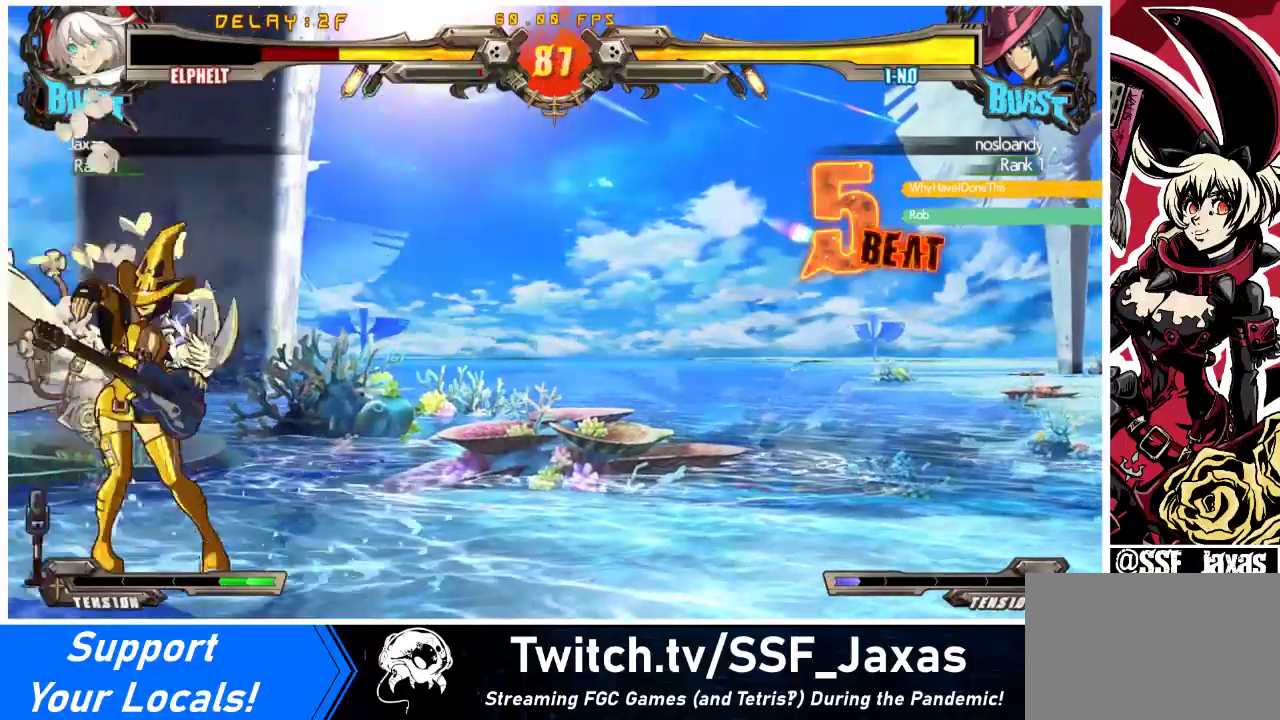
{"buttons": ["CROSS", "SQUARE", "TRIANGLE", "R1", "DPAD_LEFT"], "events": [[100, "CROSS", "up"], [133, "CROSS", "down"], [267, "CROSS", "up"], [400, "R1", "down"], [400, "TRIANGLE", "down"], [433, "CROSS", "down"], [433, "SQUARE", "down"]]}
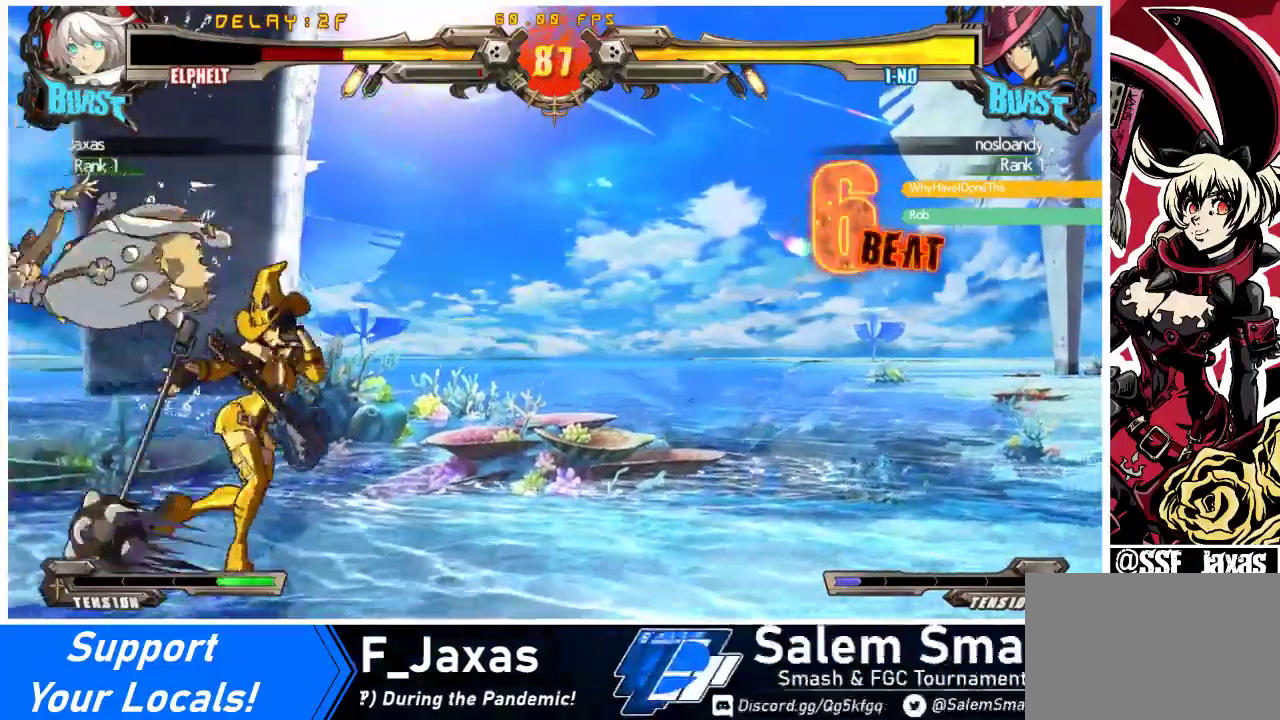
{"buttons": ["CROSS", "R1", "DPAD_UP", "DPAD_LEFT"], "events": [[100, "SQUARE", "up"], [100, "TRIANGLE", "up"], [133, "DPAD_DOWN", "down"], [133, "TRIANGLE", "down"], [167, "SQUARE", "down"], [267, "SQUARE", "up"], [267, "TRIANGLE", "up"], [333, "TRIANGLE", "down"], [367, "SQUARE", "down"], [467, "DPAD_DOWN", "up"], [467, "DPAD_UP", "down"], [467, "TRIANGLE", "up"], [500, "SQUARE", "up"]]}
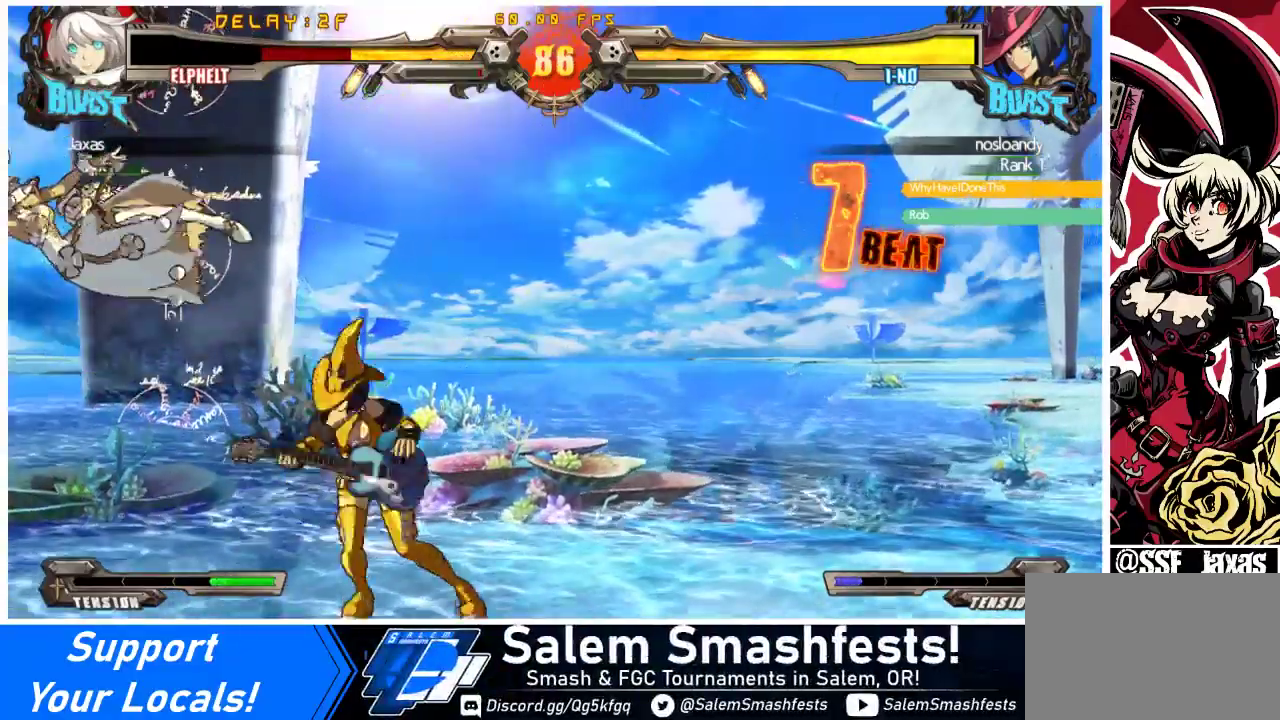
{"buttons": ["CROSS", "R1", "DPAD_DOWN", "DPAD_LEFT"], "events": [[67, "SQUARE", "down"], [67, "TRIANGLE", "down"], [167, "DPAD_DOWN", "down"], [167, "DPAD_UP", "up"], [200, "TRIANGLE", "up"], [233, "SQUARE", "up"], [300, "TRIANGLE", "down"], [333, "SQUARE", "down"], [433, "SQUARE", "up"], [433, "TRIANGLE", "up"]]}
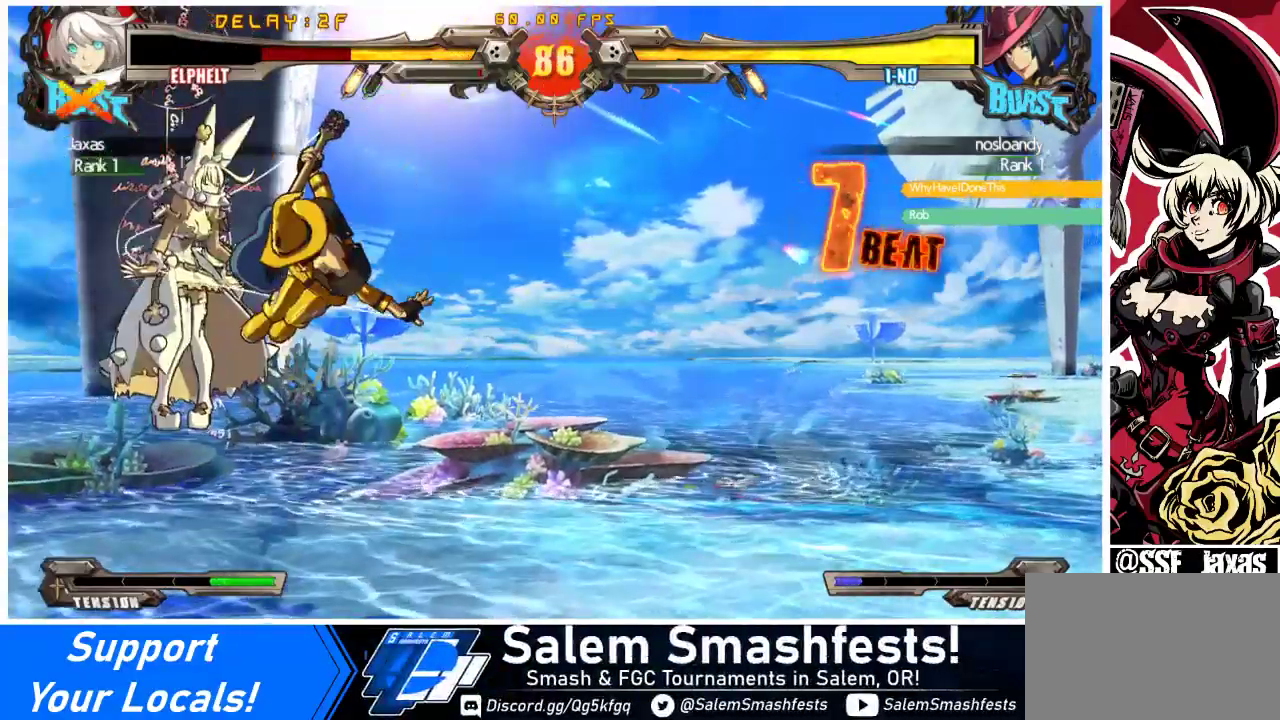
{"buttons": ["CROSS", "SQUARE", "TRIANGLE", "R1", "DPAD_LEFT"], "events": [[33, "DPAD_DOWN", "up"], [33, "SQUARE", "down"], [33, "TRIANGLE", "down"], [133, "SQUARE", "up"], [133, "TRIANGLE", "up"], [167, "DPAD_LEFT", "up"], [200, "DPAD_RIGHT", "down"], [233, "R1", "up"], [267, "CROSS", "up"], [433, "DPAD_RIGHT", "up"], [467, "CROSS", "down"], [467, "DPAD_LEFT", "down"], [467, "R1", "down"], [467, "SQUARE", "down"], [467, "TRIANGLE", "down"]]}
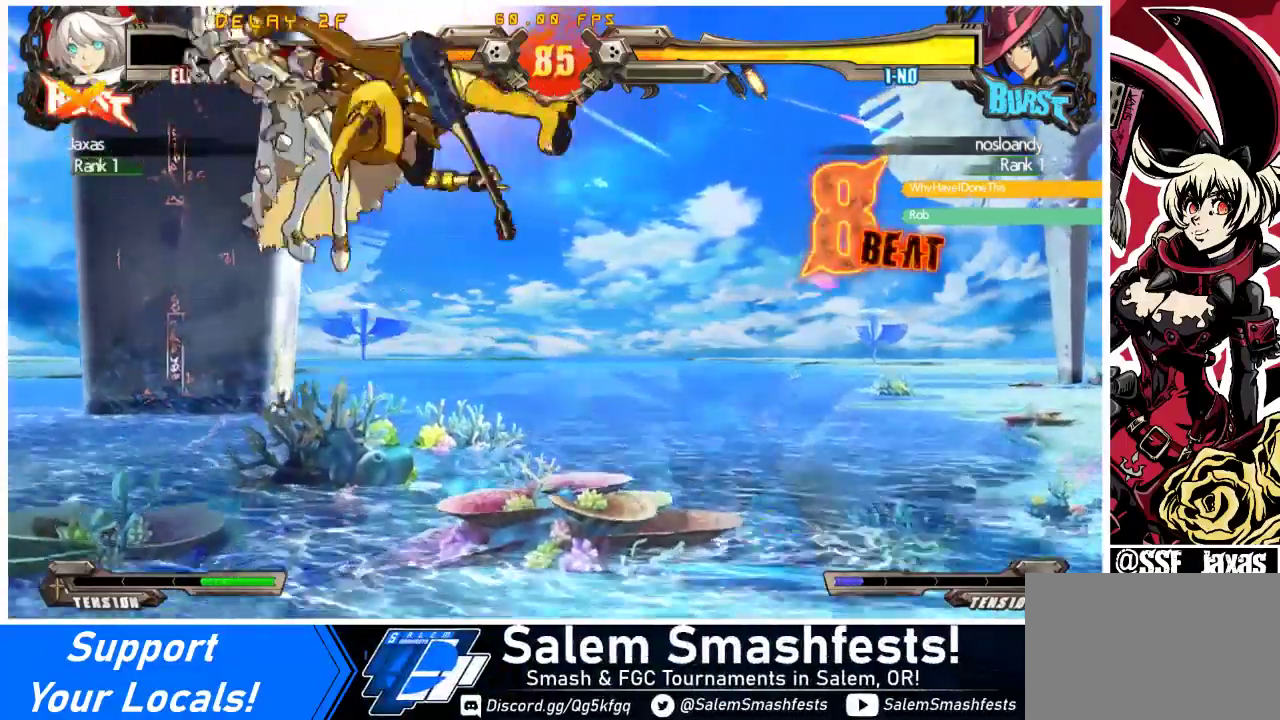
{"buttons": ["CROSS", "R1", "DPAD_LEFT"], "events": [[100, "TRIANGLE", "up"], [133, "SQUARE", "up"]]}
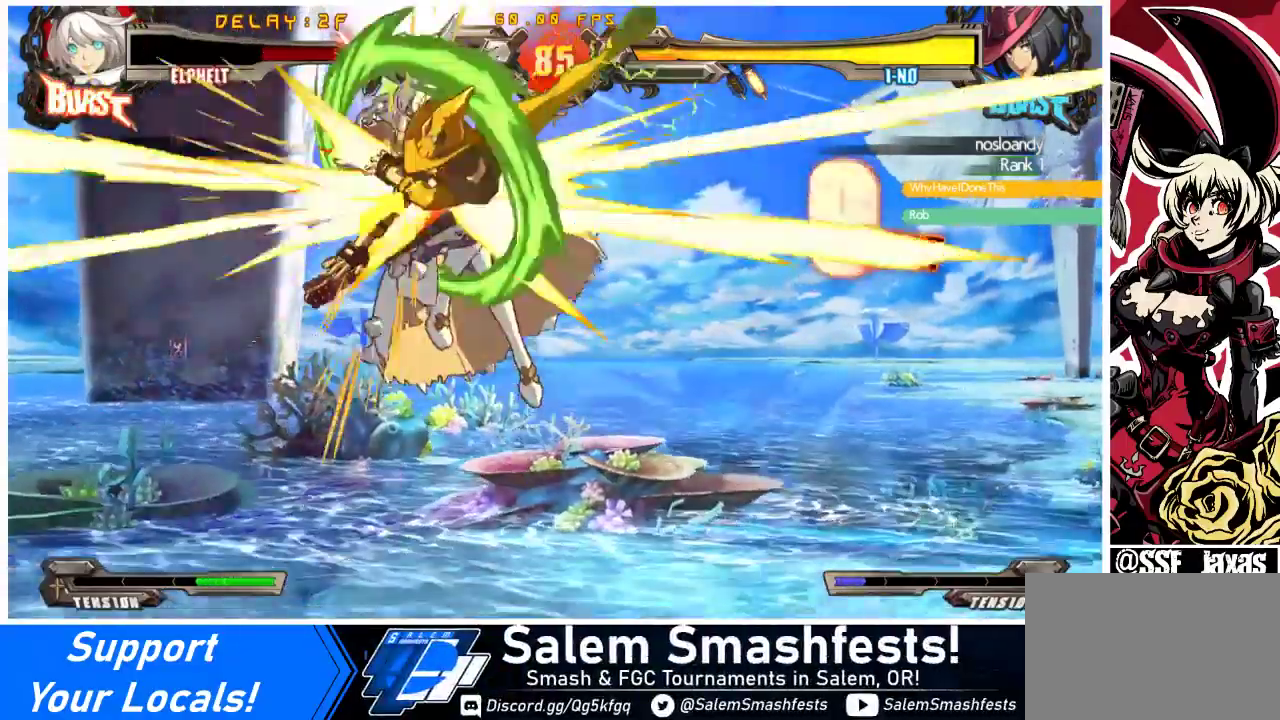
{"buttons": ["CROSS", "R1", "DPAD_LEFT"], "events": [[300, "TRIANGLE", "down"], [333, "SQUARE", "down"], [467, "TRIANGLE", "up"], [500, "SQUARE", "up"]]}
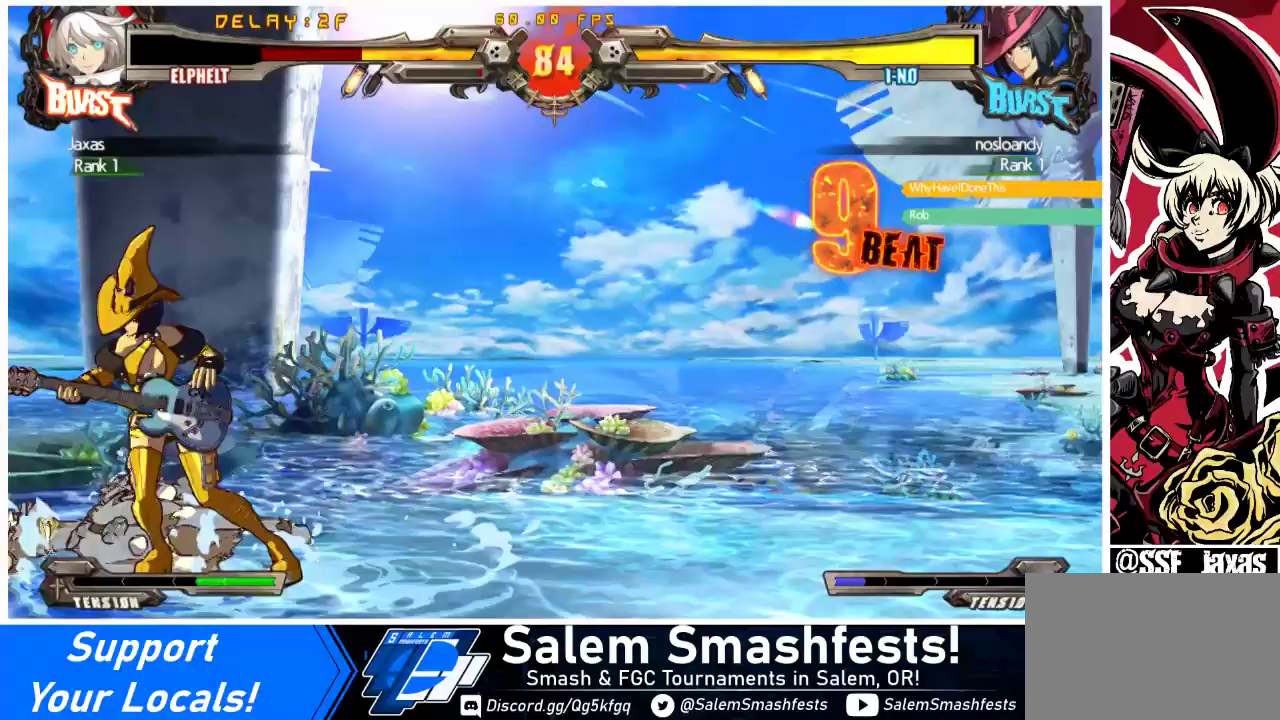
{"buttons": ["DPAD_LEFT"], "events": [[67, "CROSS", "up"], [67, "R1", "up"]]}
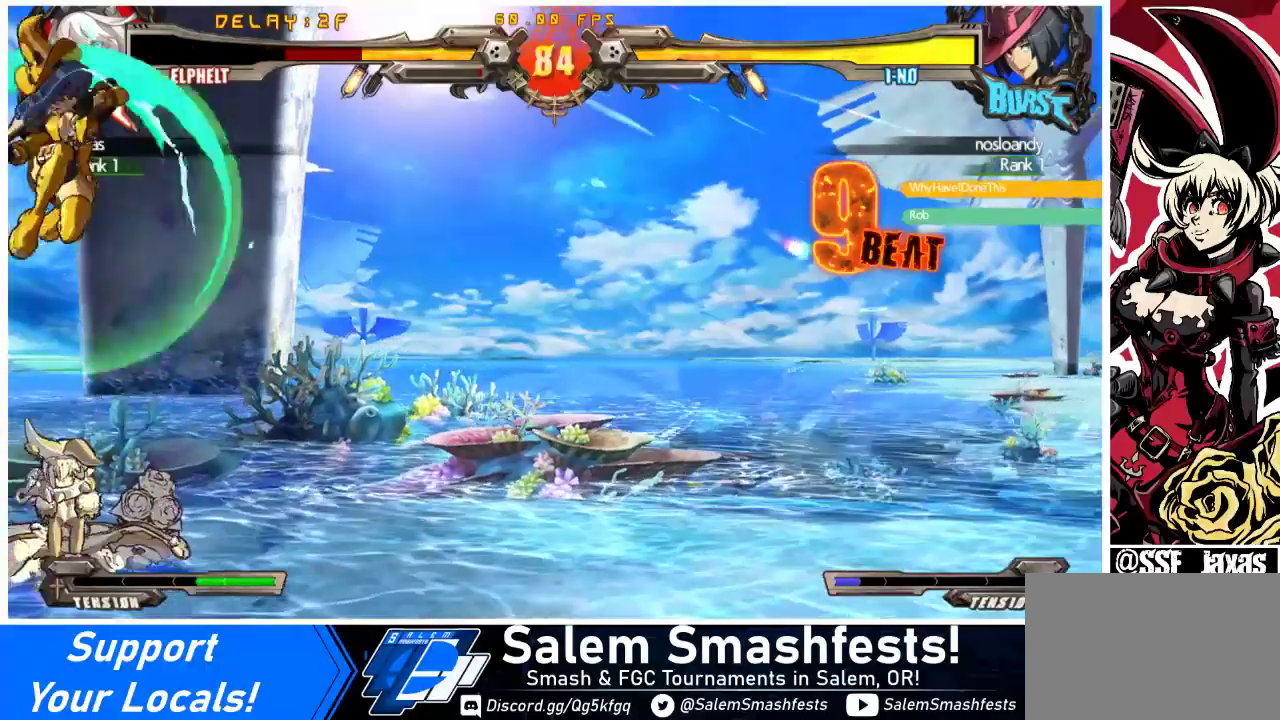
{"buttons": [], "events": [[400, "R2", "down"], [400, "SQUARE", "down"], [433, "DPAD_LEFT", "up"], [467, "R2", "up"], [467, "SQUARE", "up"]]}
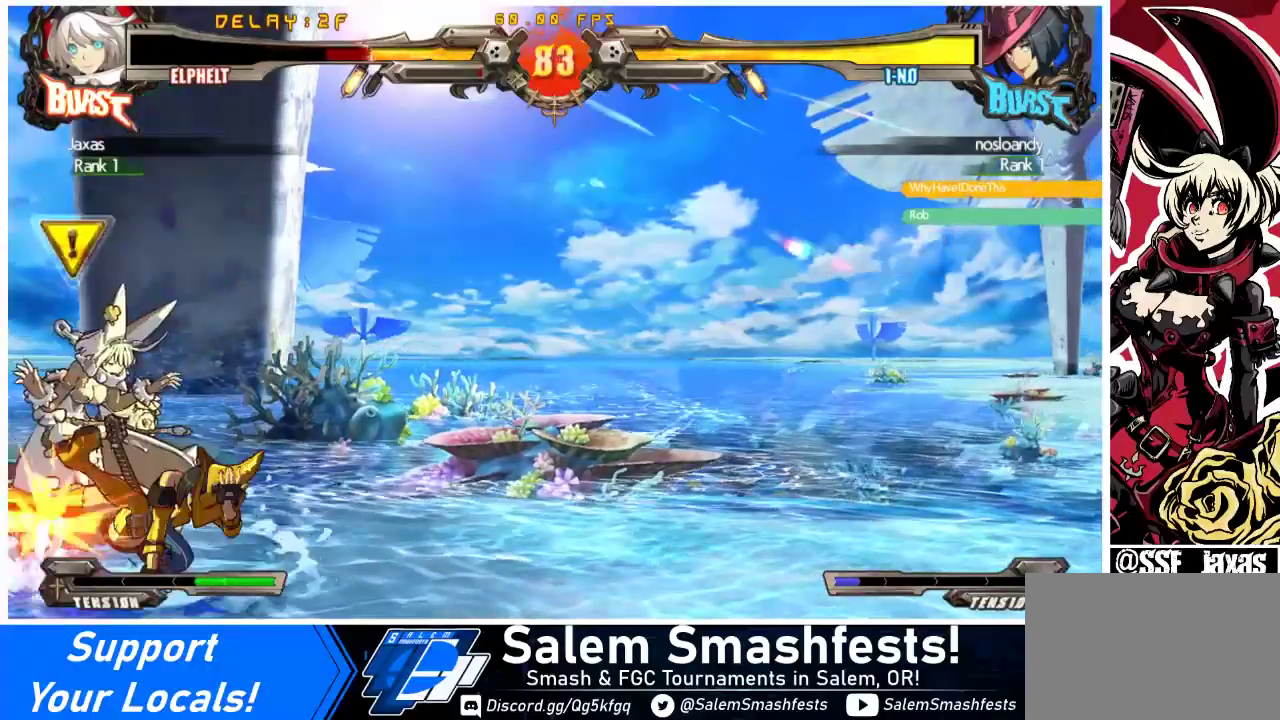
{"buttons": [], "events": []}